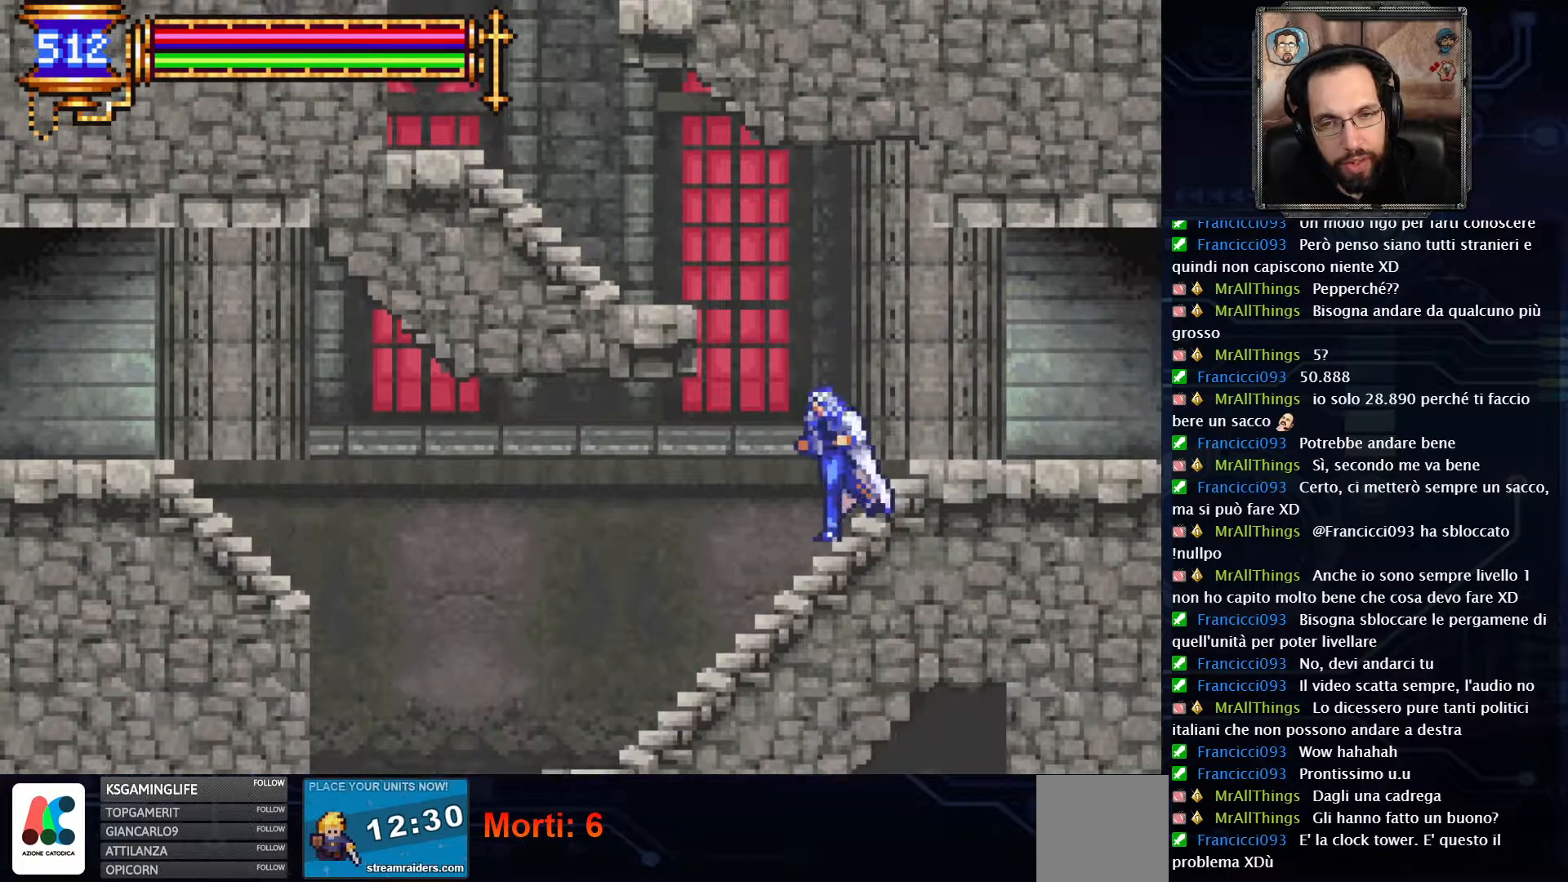
Gameplay with a controller (Xbox layout); each line is a JSON object with the inputs held at the frame after it (dt_ms = milliseconds from this image to that frame). "events" lists button and stick changes between this image and that frame as [ms after this image, input, new state], when the widget could be followed in between. Not read: L1 L3 R1 R3.
{"dt_ms": 500, "buttons": ["DPAD_LEFT"], "left_stick": "center", "right_stick": "center", "events": []}
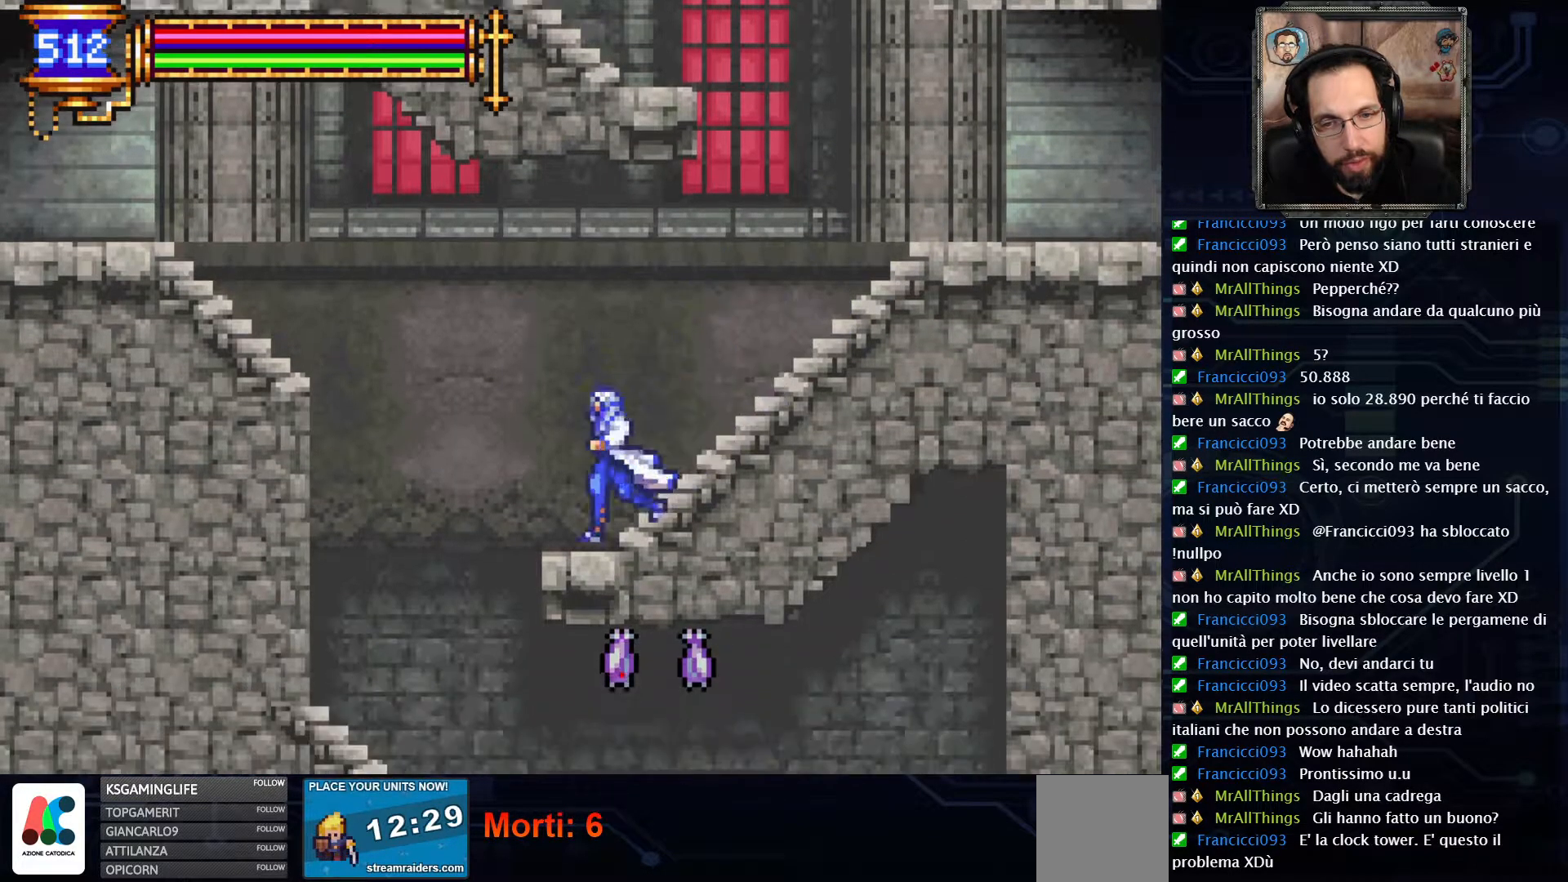
{"dt_ms": 500, "buttons": ["DPAD_RIGHT"], "left_stick": "center", "right_stick": "center", "events": [[350, "DPAD_LEFT", "up"], [500, "DPAD_RIGHT", "down"]]}
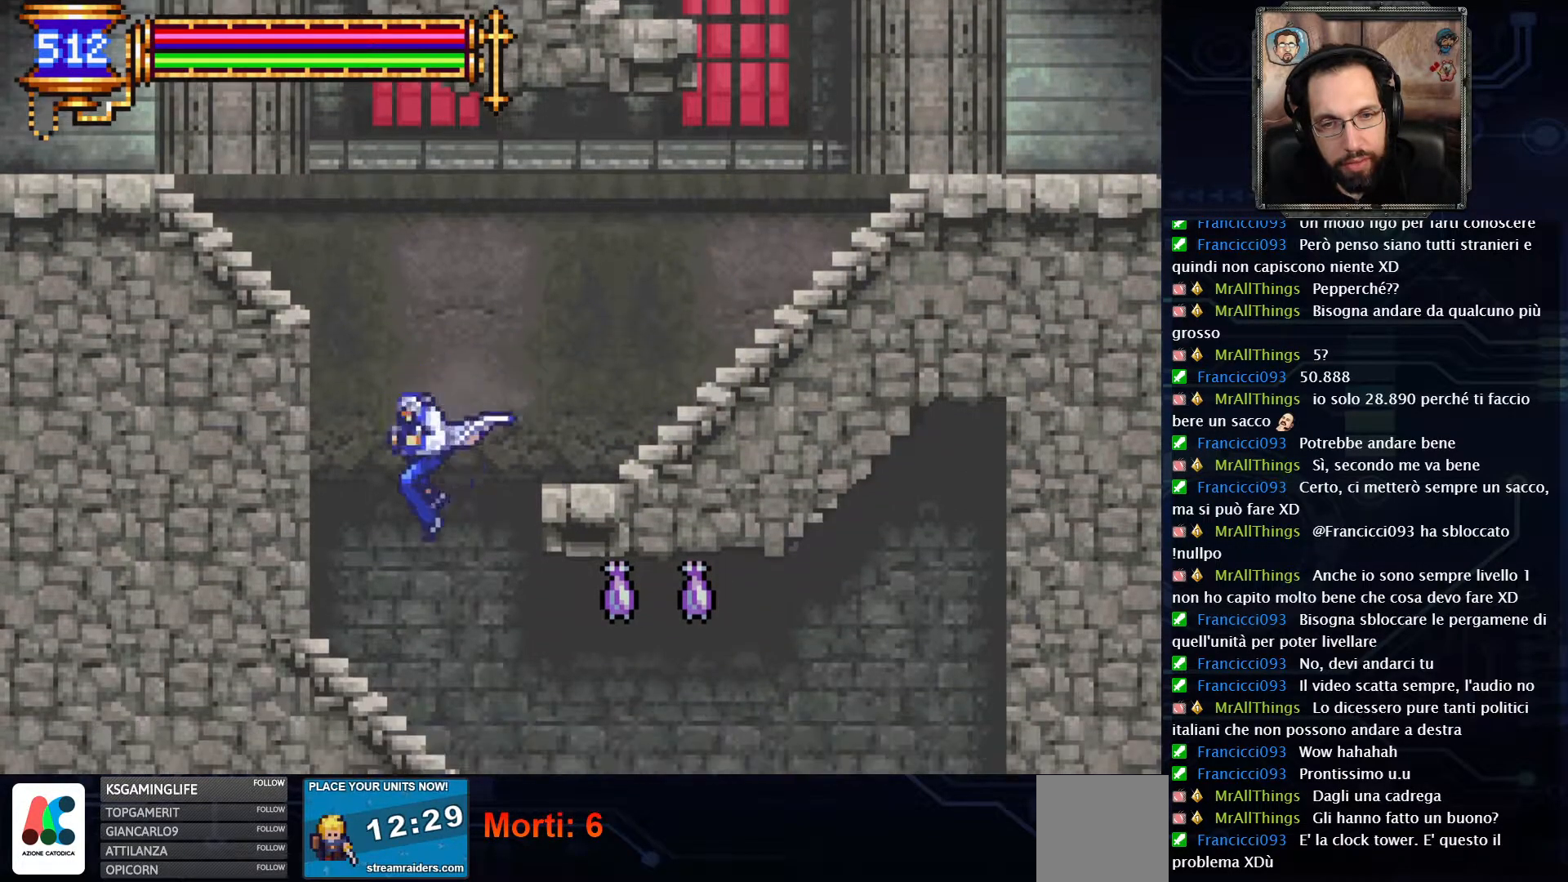
{"dt_ms": 500, "buttons": ["DPAD_RIGHT"], "left_stick": "center", "right_stick": "center", "events": [[100, "X", "down"], [200, "X", "up"], [300, "X", "down"], [383, "X", "up"]]}
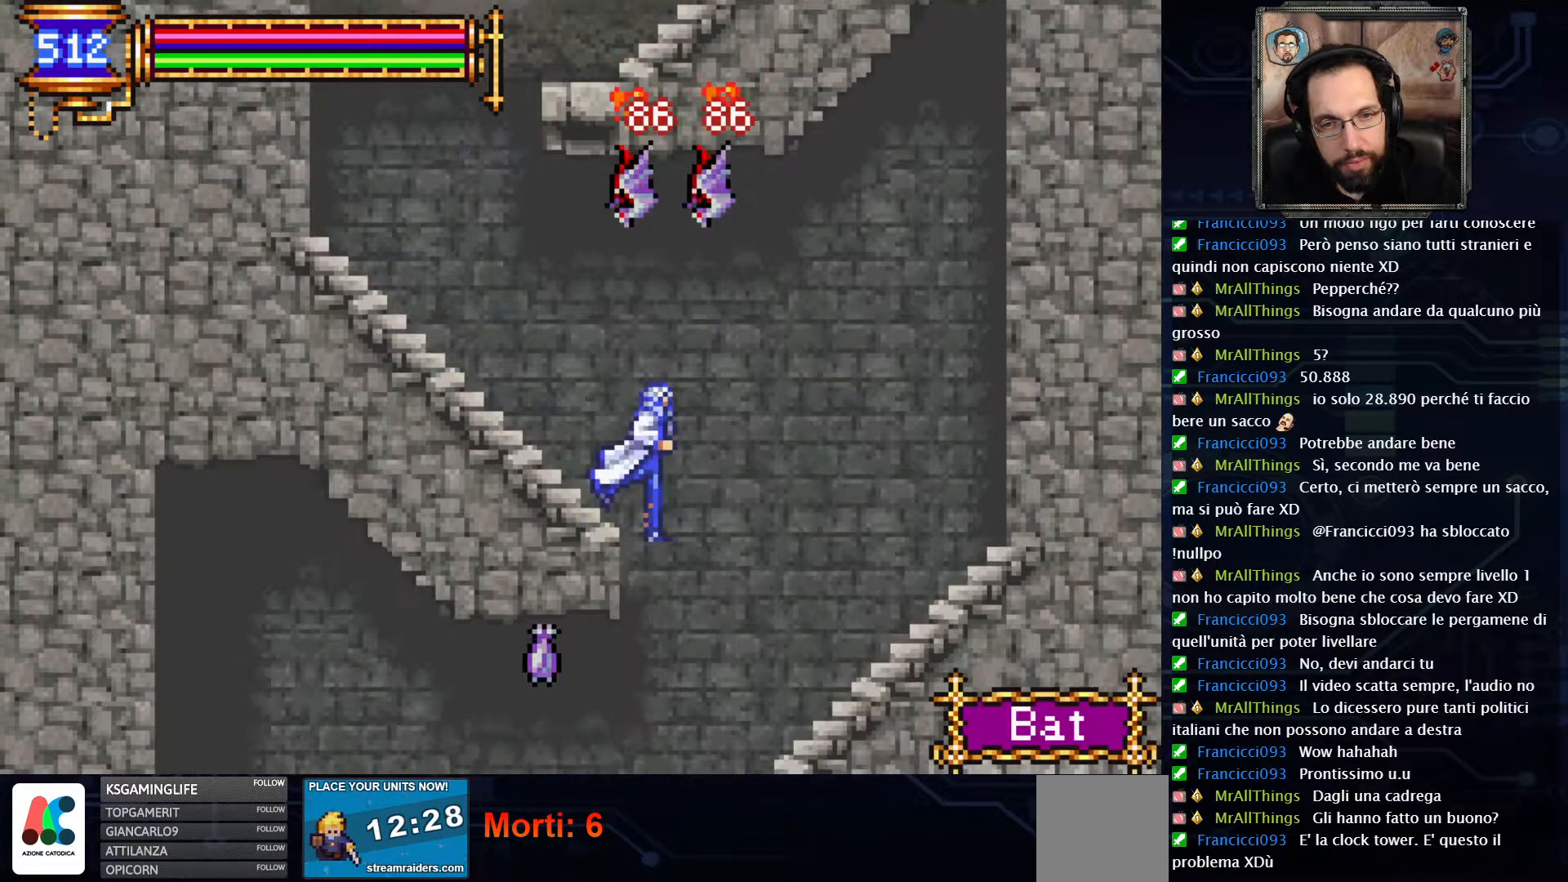
{"dt_ms": 1000, "buttons": ["DPAD_LEFT"], "left_stick": "center", "right_stick": "center"}
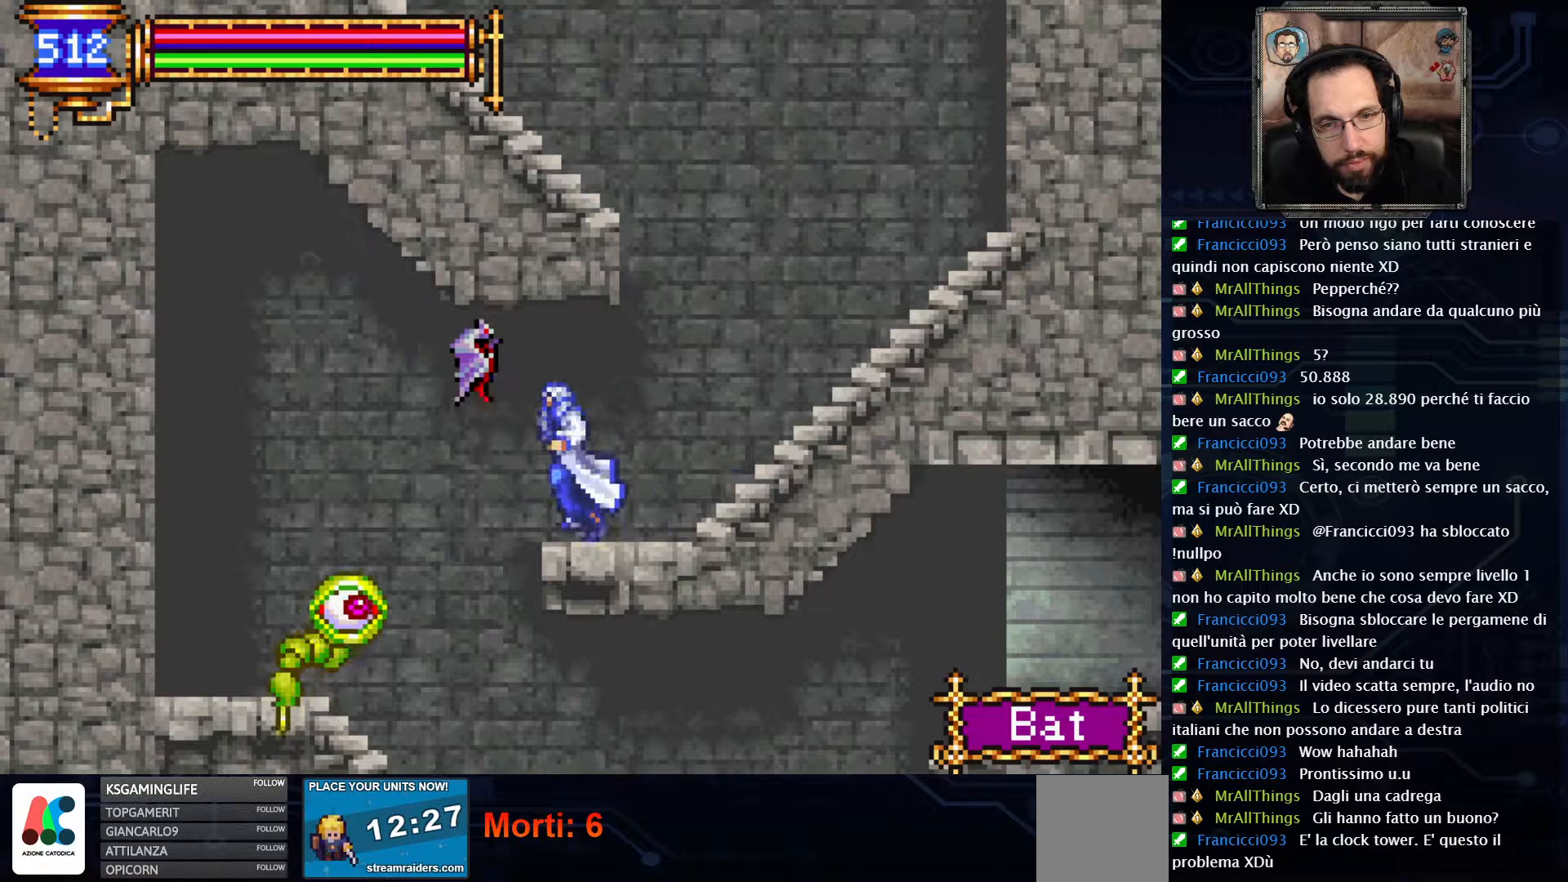
{"dt_ms": 500, "buttons": ["X"], "left_stick": "center", "right_stick": "center", "events": [[200, "DPAD_LEFT", "up"], [283, "X", "down"]]}
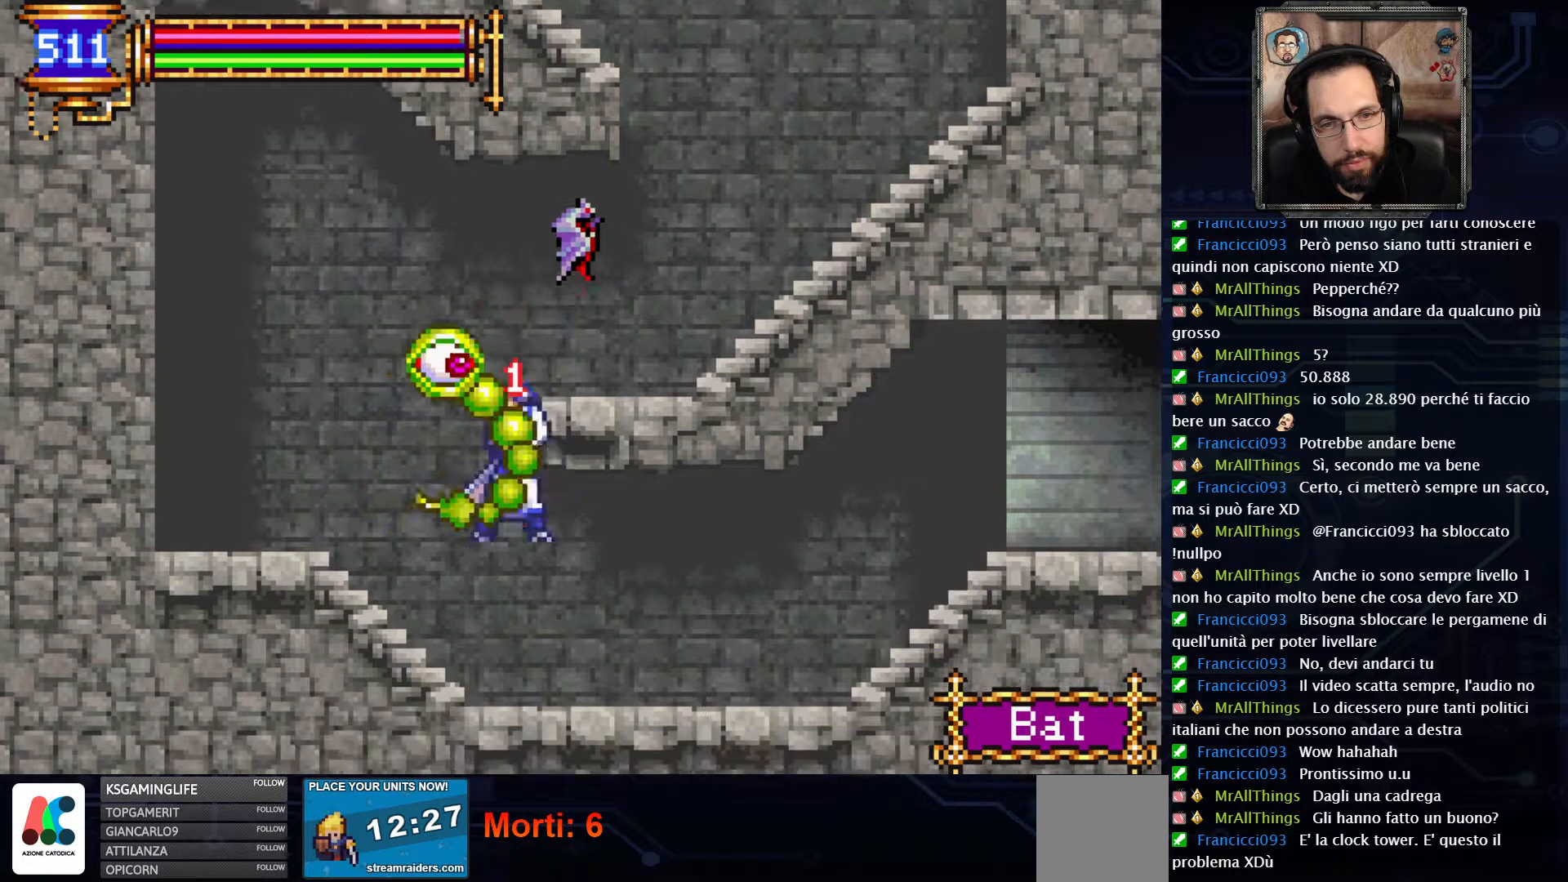
{"dt_ms": 1000, "buttons": ["DPAD_RIGHT"], "left_stick": "center", "right_stick": "center"}
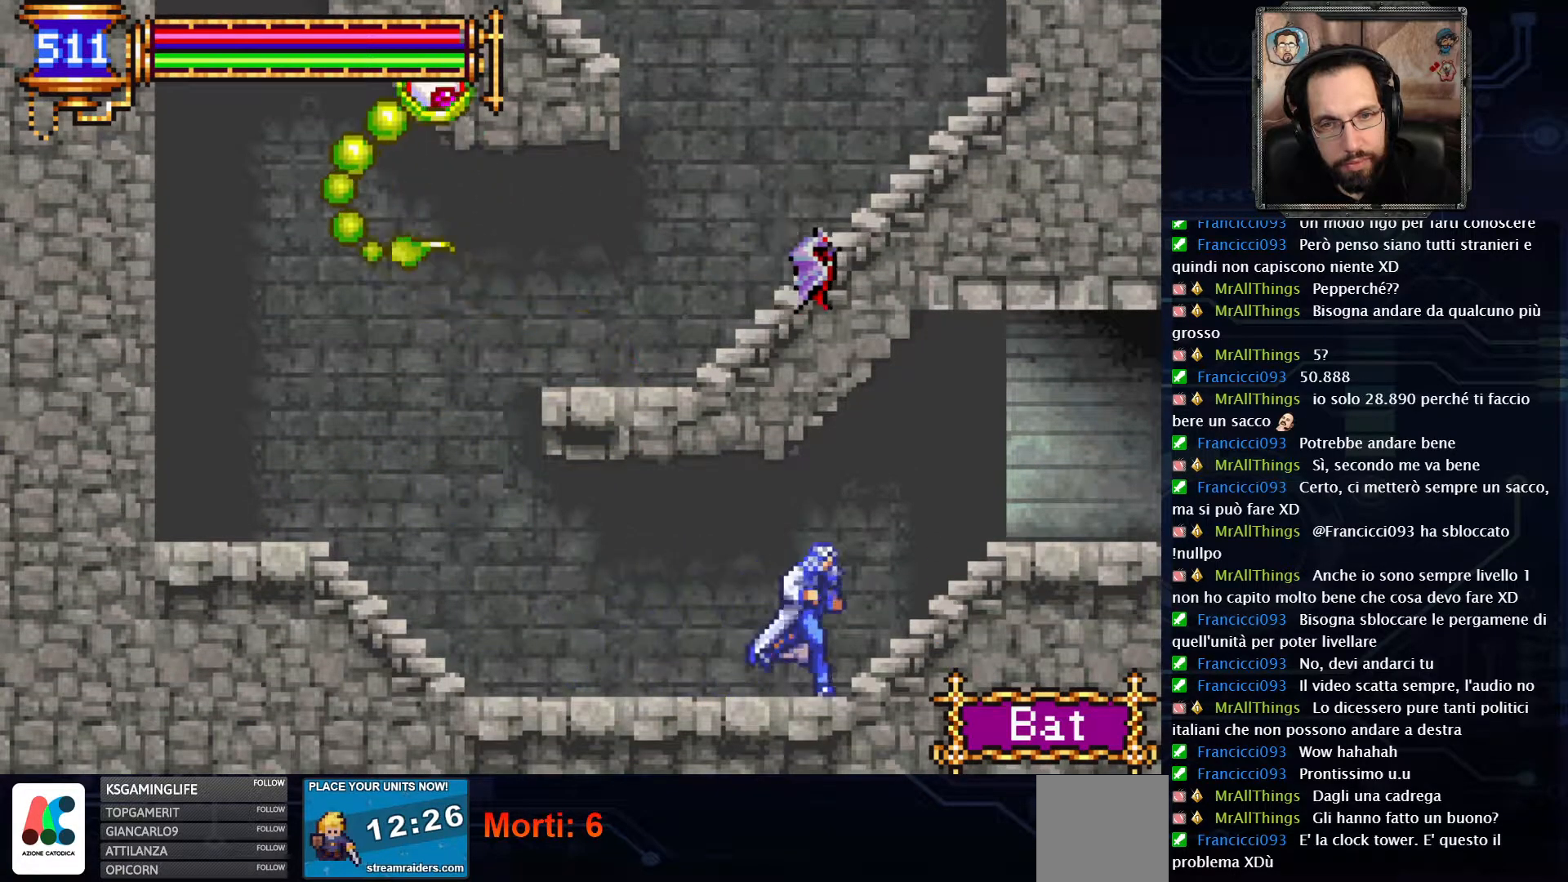
{"dt_ms": 500, "buttons": ["DPAD_RIGHT"], "left_stick": "center", "right_stick": "center", "events": [[100, "A", "down"], [350, "A", "up"]]}
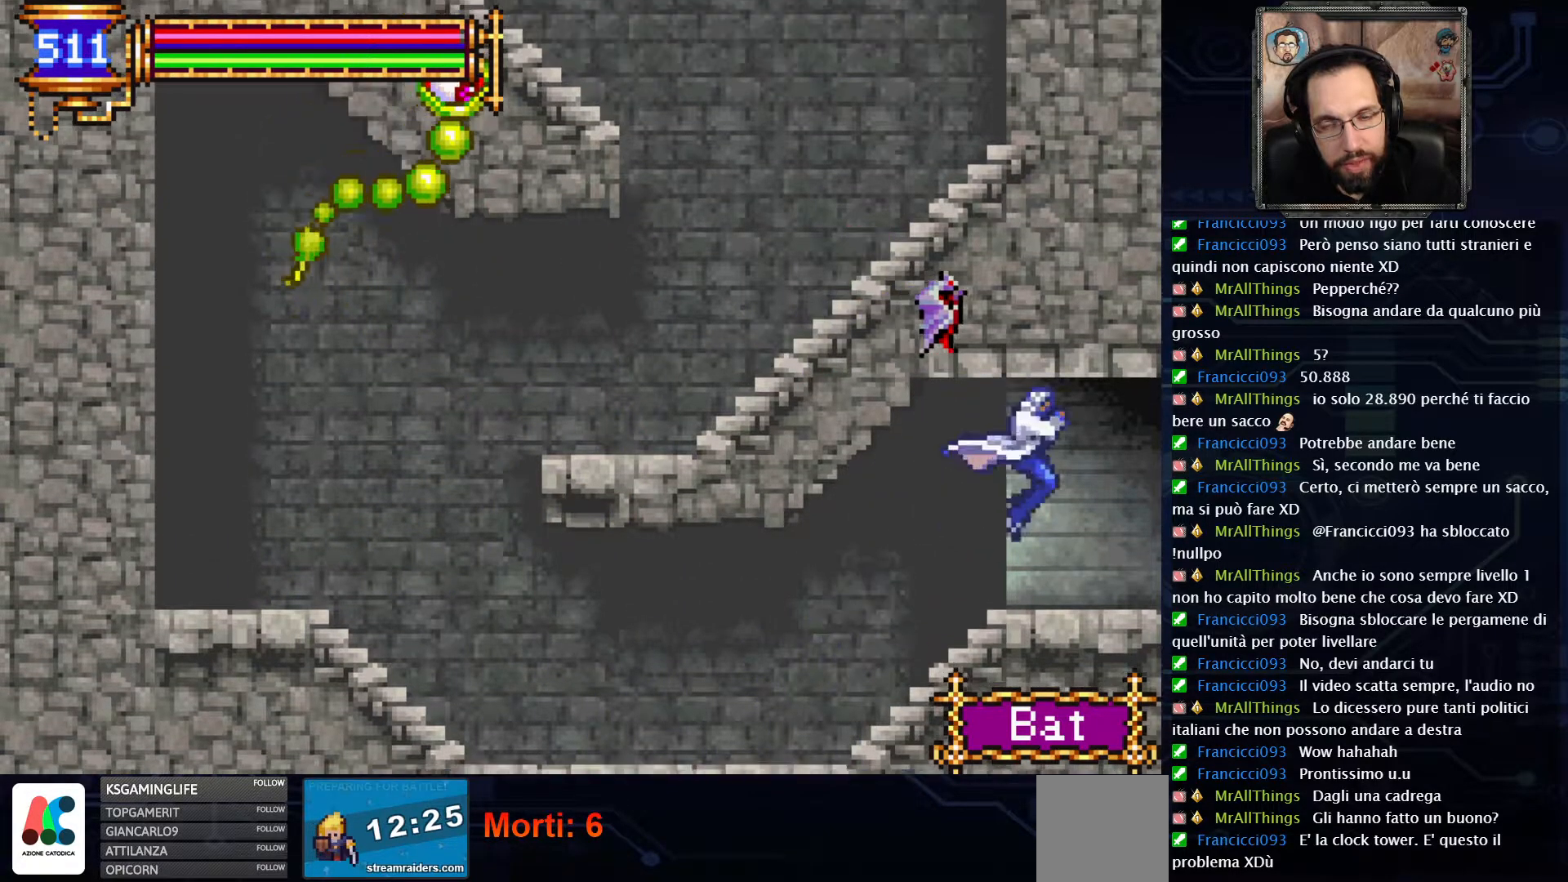
{"dt_ms": 500, "buttons": ["DPAD_RIGHT"], "left_stick": "center", "right_stick": "center", "events": []}